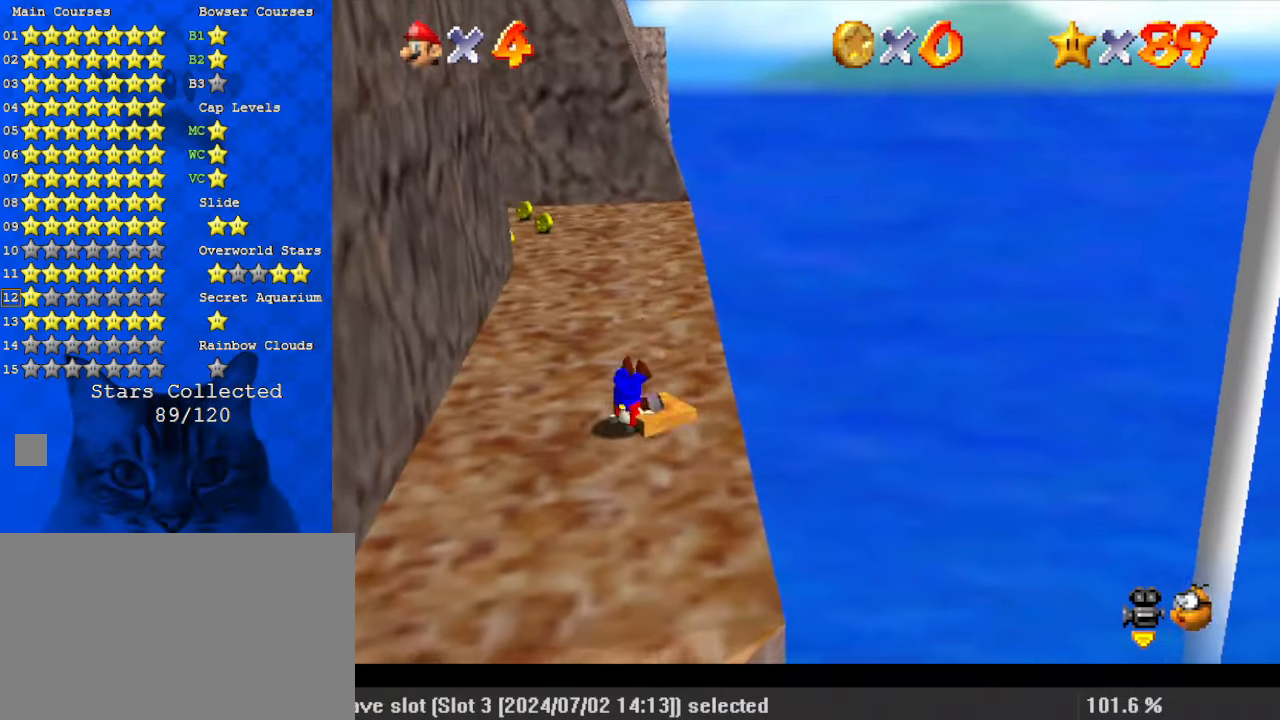
Gameplay with keyboard; each line is a JSON object with the keys held at the frame after it. "events" lists presses ("down") and releases ("up") of "a", "c", "ctrl", "d", "down", "left", "return", "right", "s", "shift", "up", "w", "x" and "y" between this image and that frame as [ms after this image, input, new state], when the widget could be followed in between. No other keys are recorded. Mouse input is not recorded.
{"keys": ["left"], "events": []}
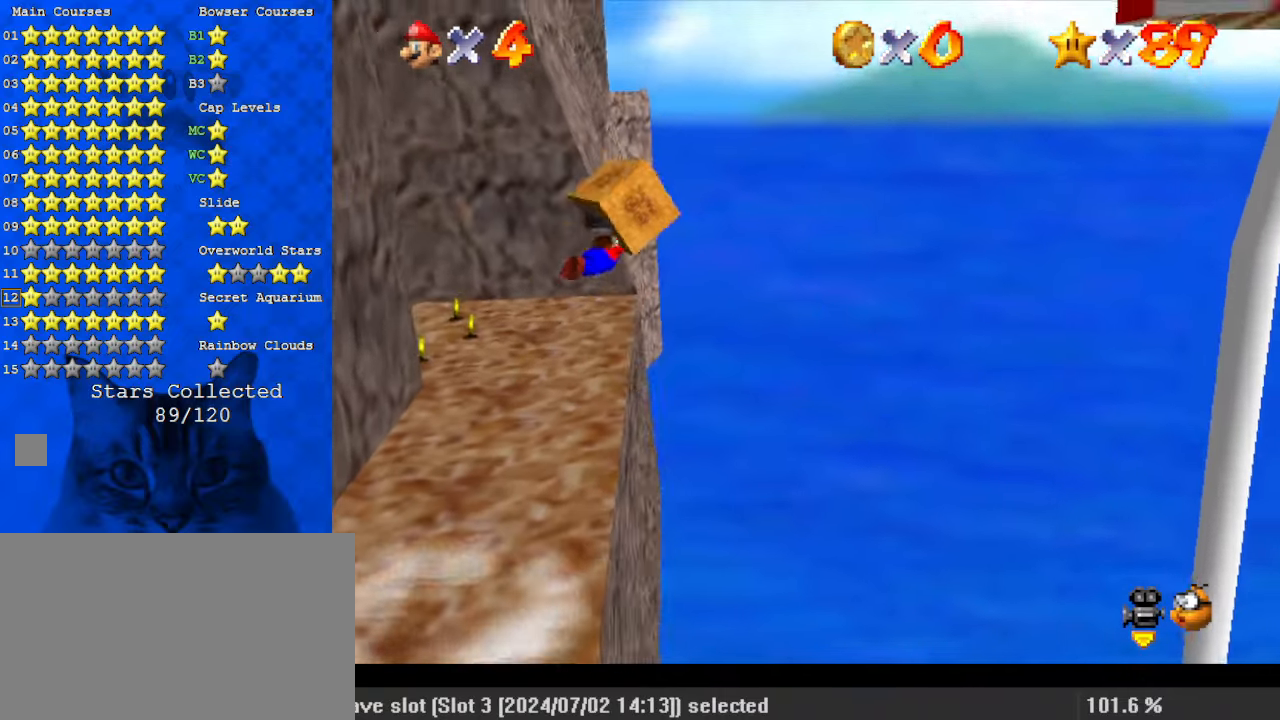
{"keys": ["left"], "events": []}
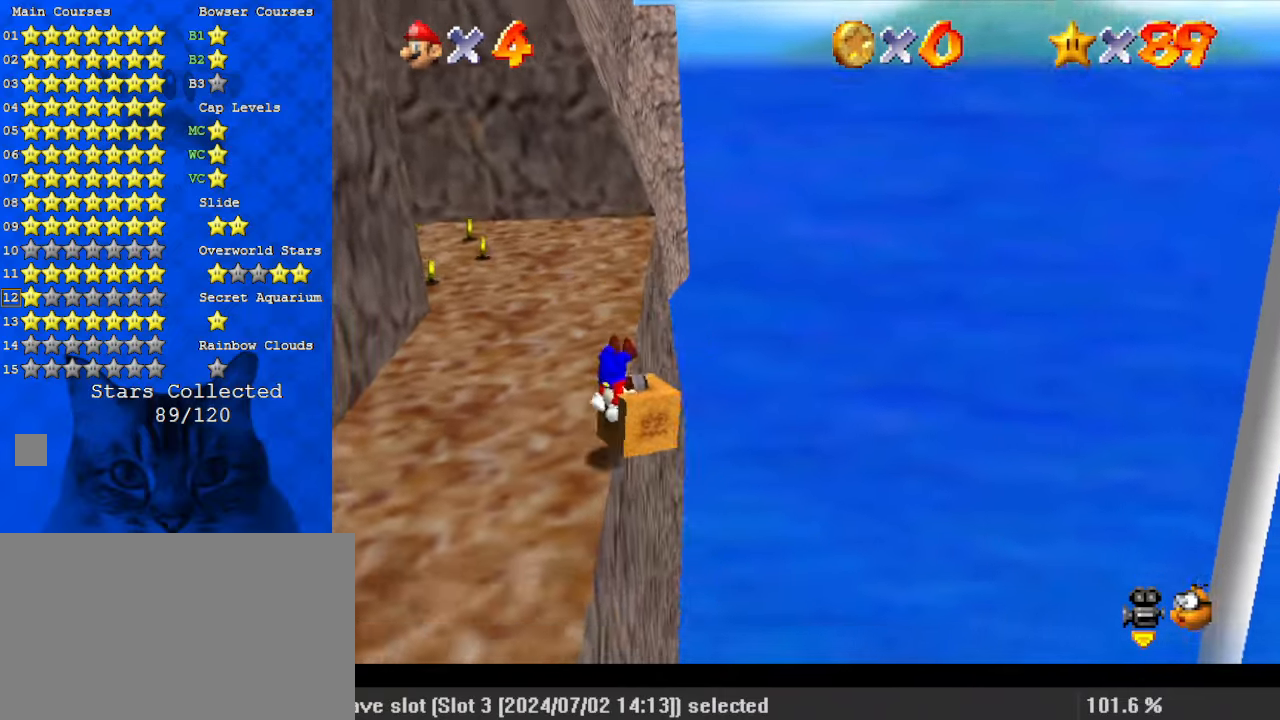
{"keys": ["right"], "events": [[33, "right", "down"], [100, "left", "up"]]}
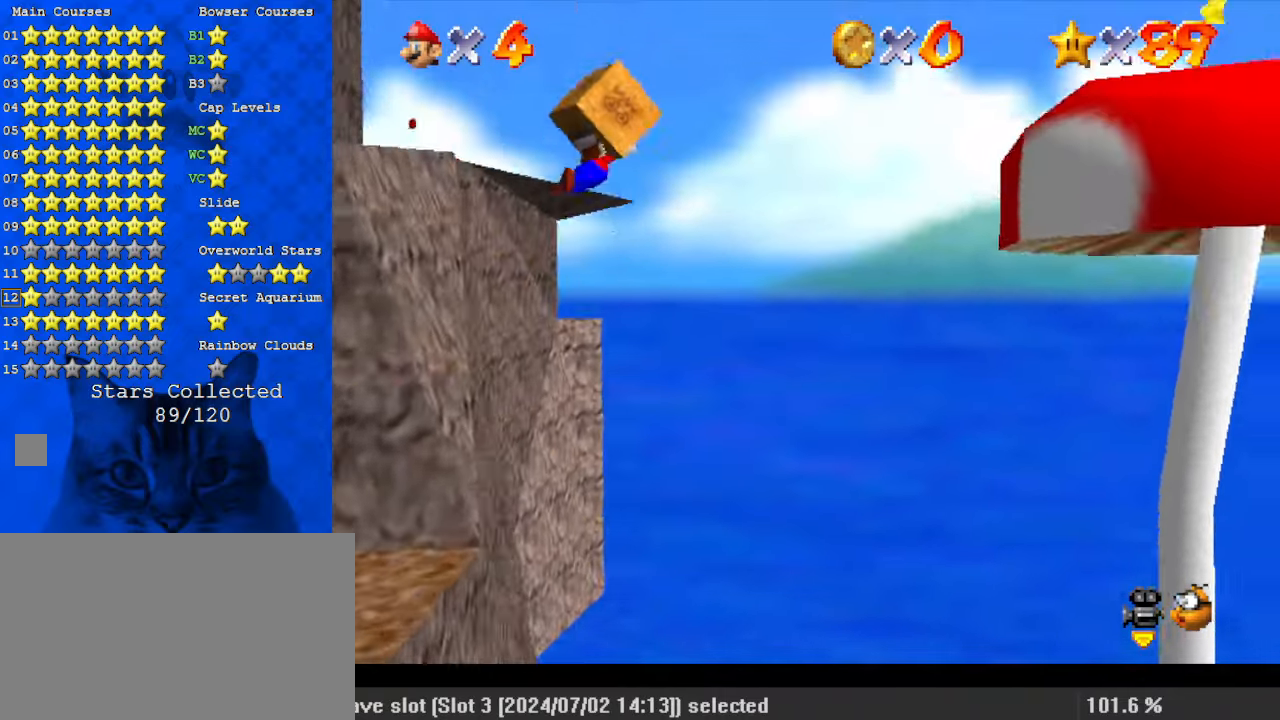
{"keys": ["right"], "events": []}
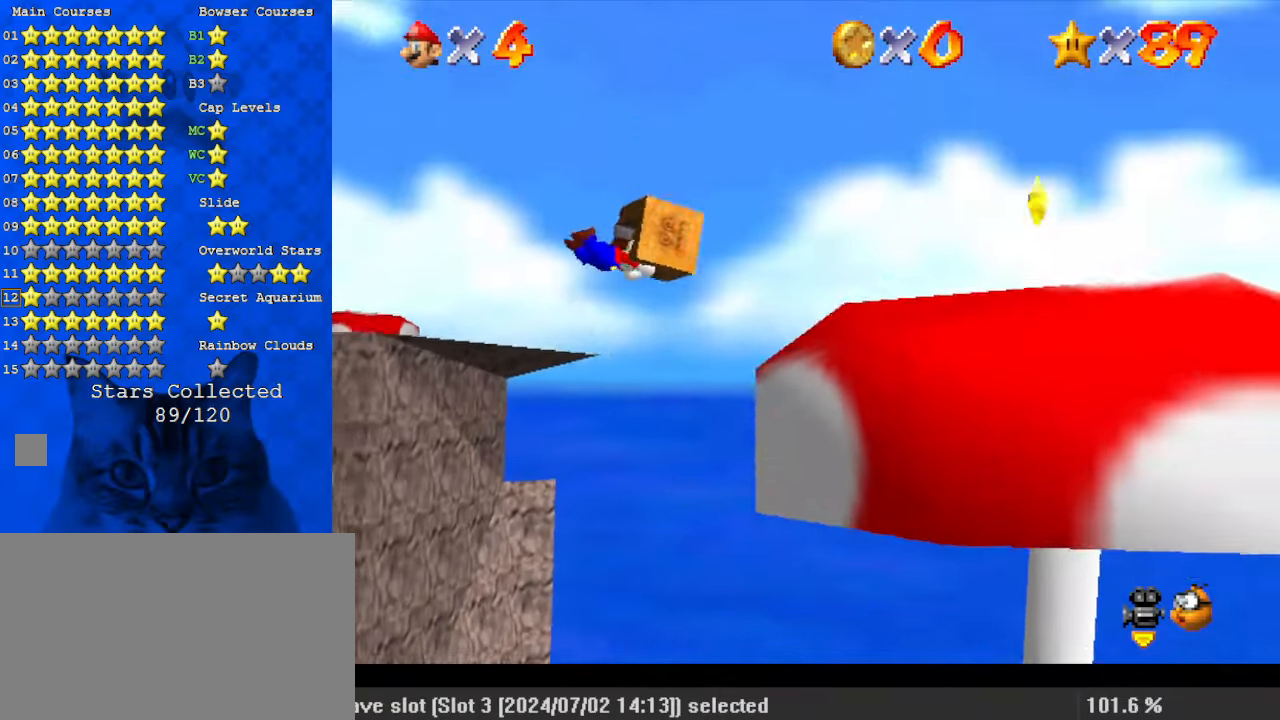
{"keys": ["right"], "events": [[400, "shift", "down"], [433, "ctrl", "down"], [467, "ctrl", "up"], [467, "shift", "up"]]}
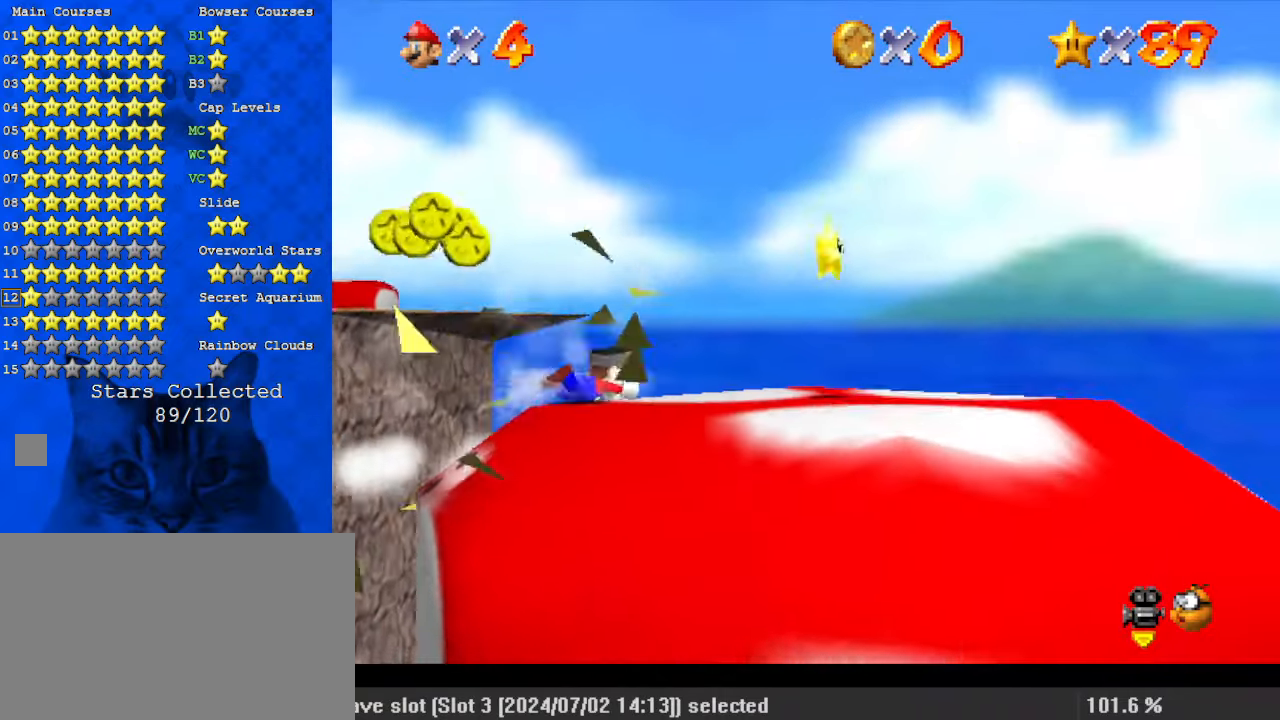
{"keys": ["right"], "events": [[67, "ctrl", "down"], [67, "down", "down"], [67, "shift", "down"], [200, "ctrl", "up"], [267, "shift", "up"], [400, "down", "up"]]}
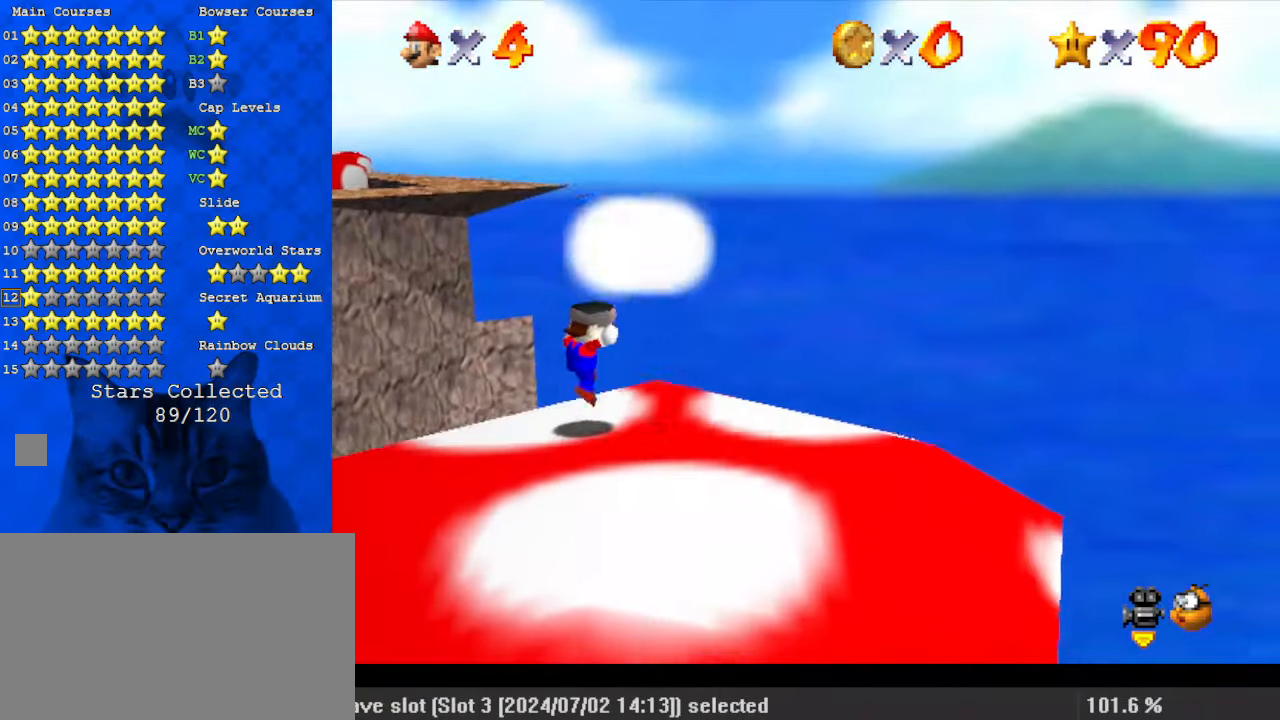
{"keys": [], "events": [[33, "right", "up"], [67, "shift", "down"], [133, "y", "down"], [267, "shift", "up"], [267, "y", "up"]]}
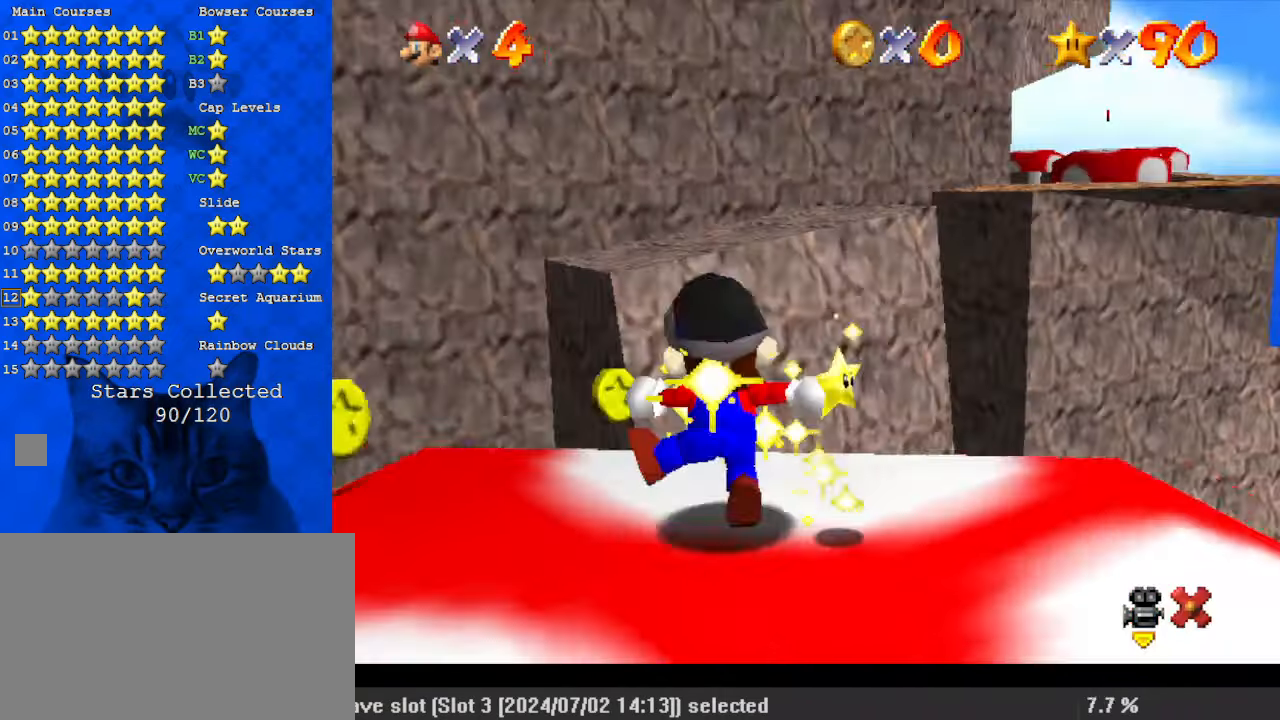
{"keys": [], "events": []}
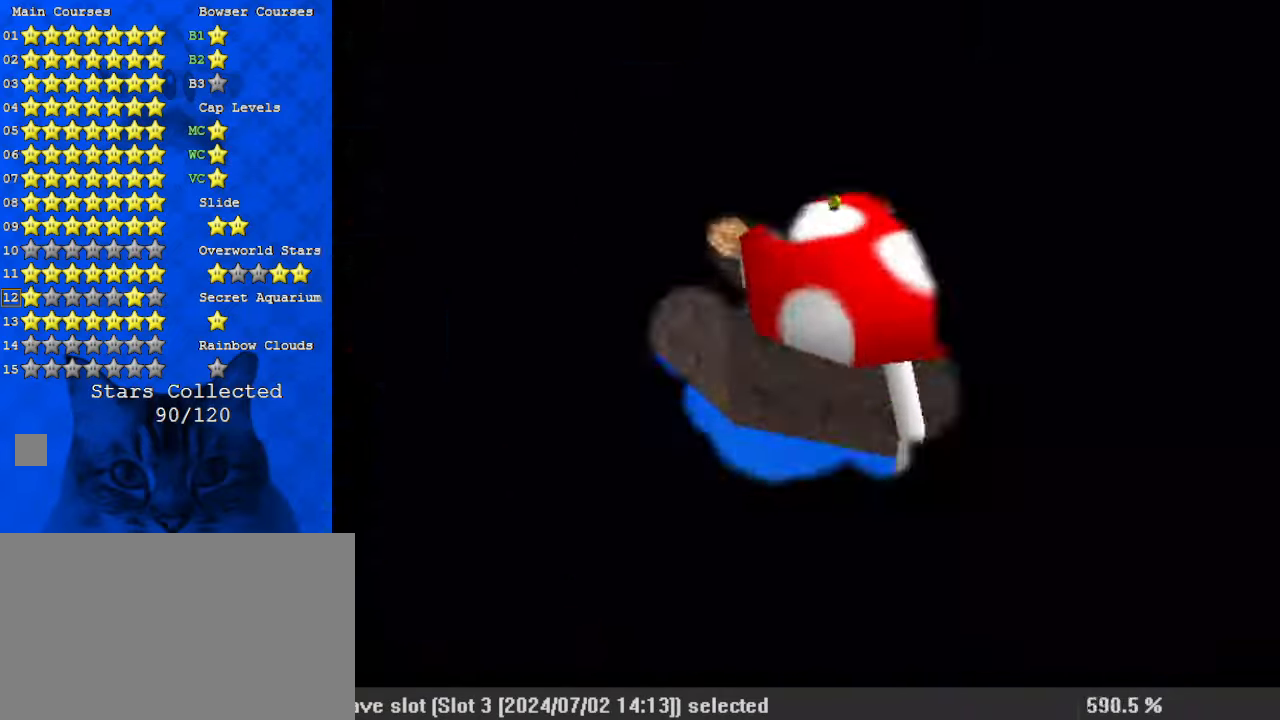
{"keys": [], "events": []}
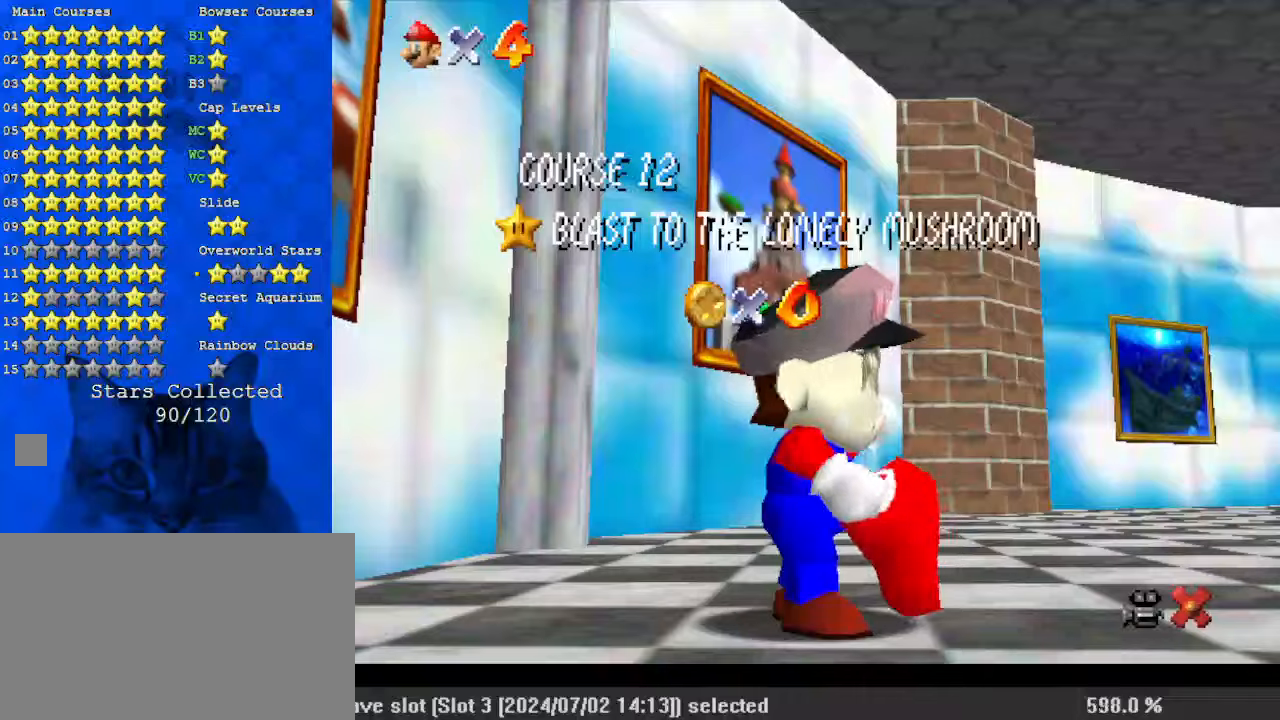
{"keys": [], "events": []}
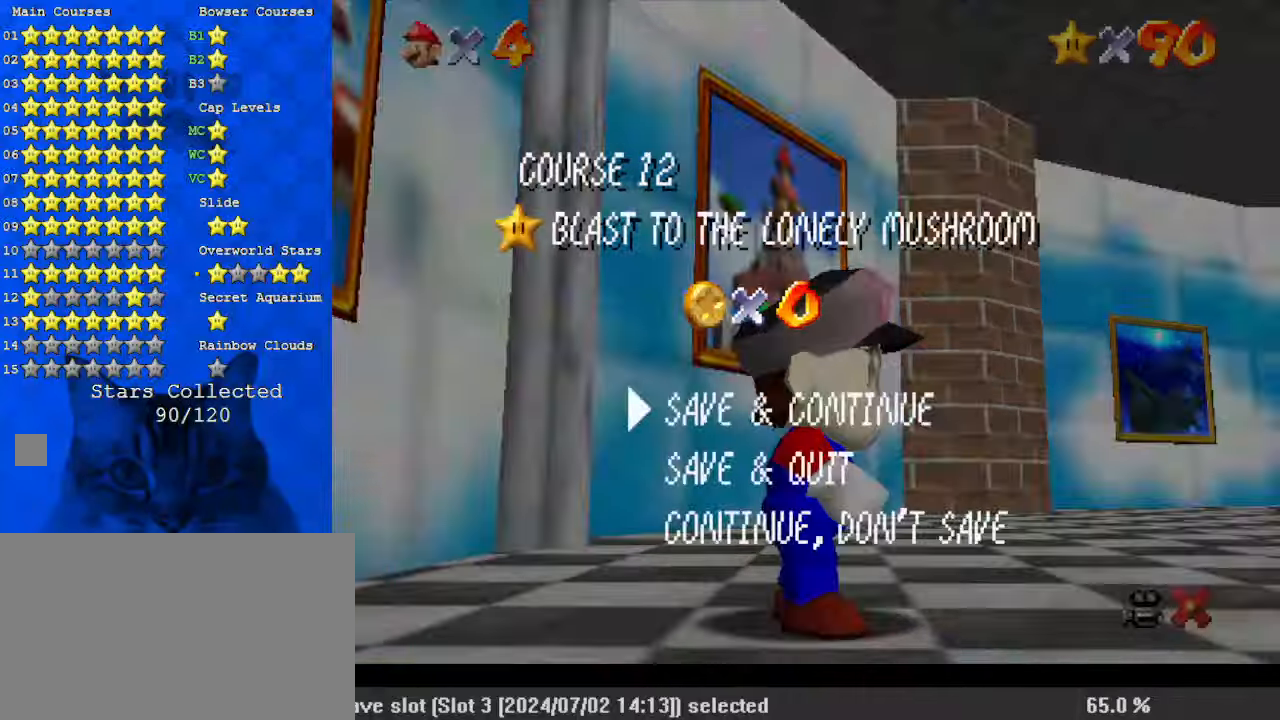
{"keys": ["left"], "events": [[167, "shift", "down"], [300, "shift", "up"], [333, "left", "down"]]}
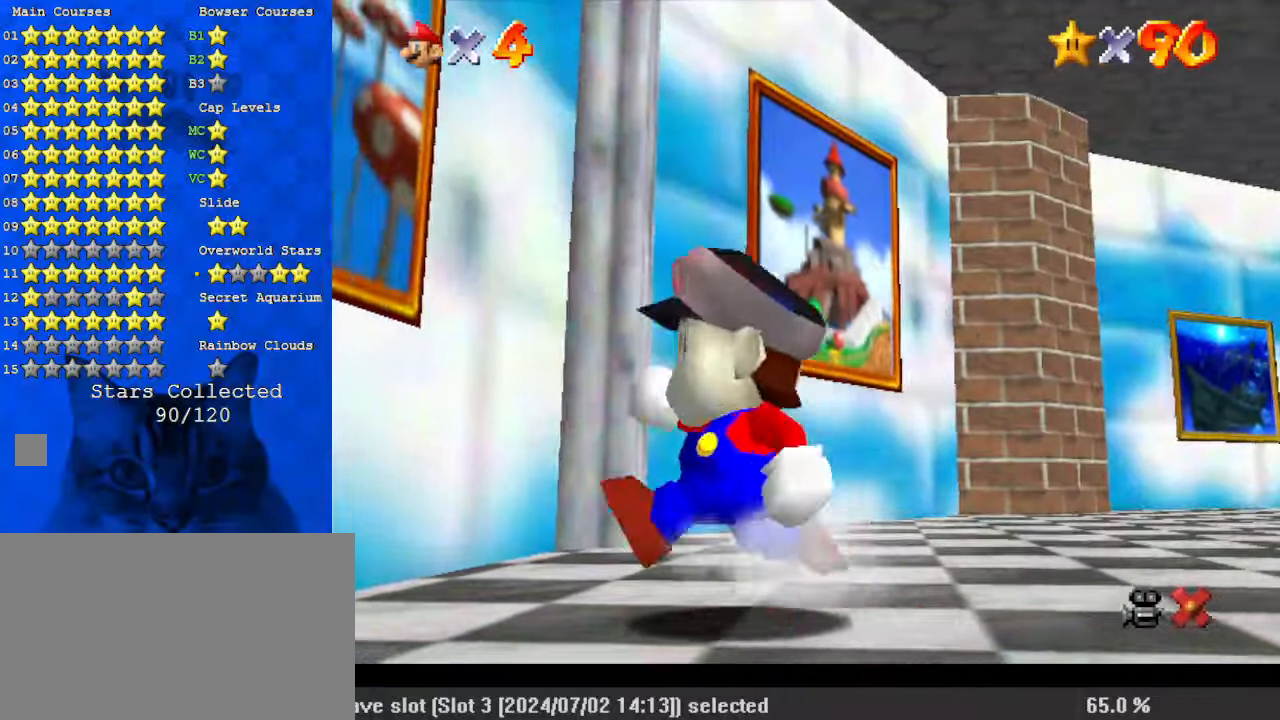
{"keys": [], "events": [[67, "y", "down"], [100, "shift", "down"], [200, "y", "up"], [267, "shift", "up"], [267, "up", "down"], [433, "left", "up"], [433, "up", "up"]]}
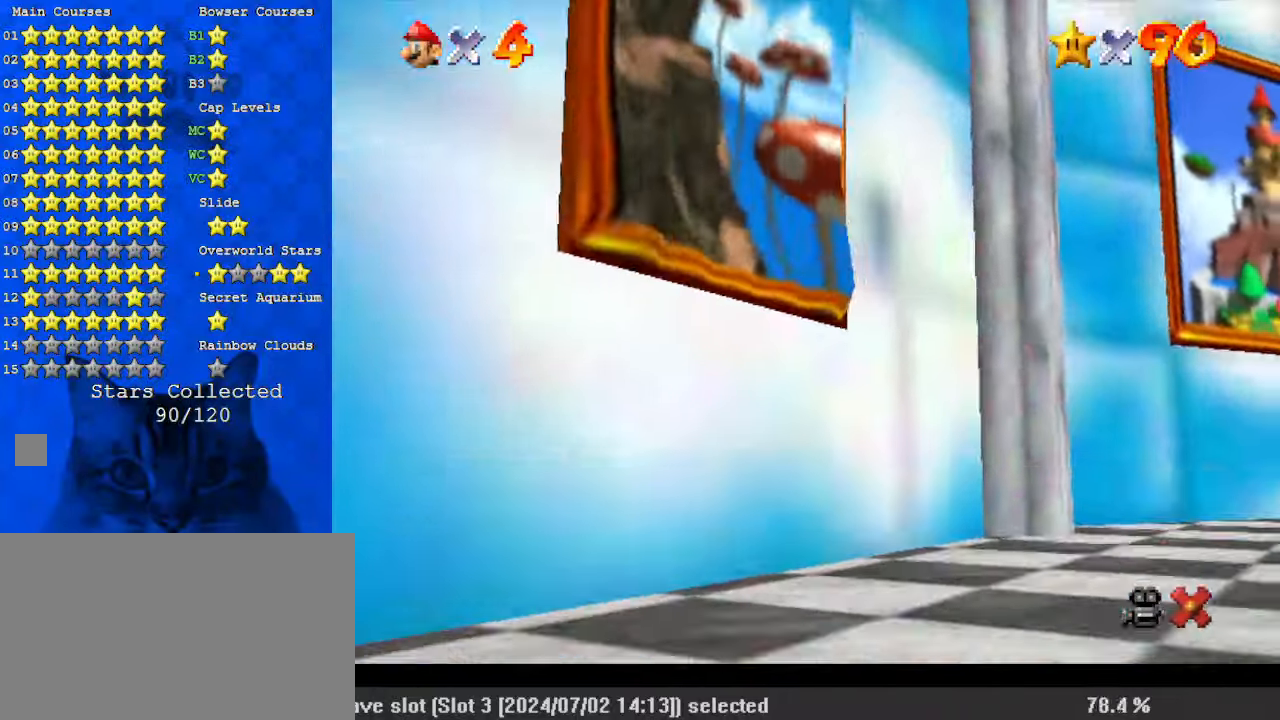
{"keys": [], "events": []}
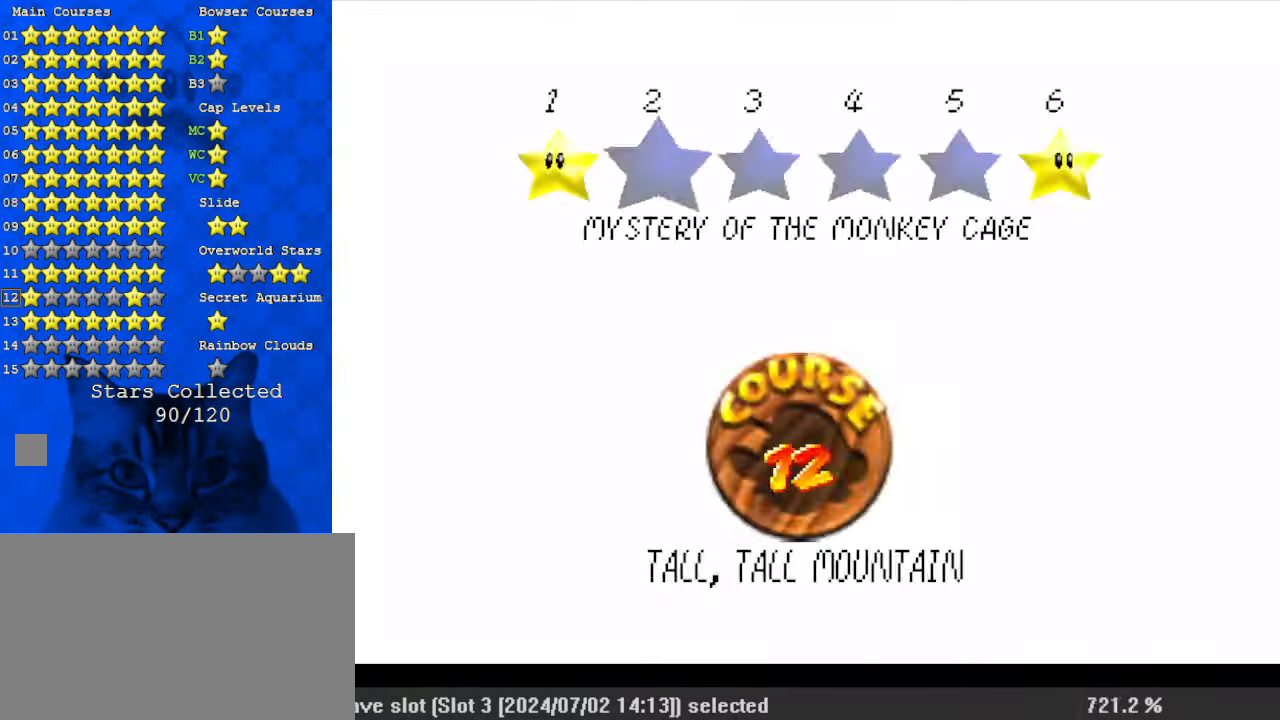
{"keys": [], "events": [[133, "return", "down"], [233, "return", "up"]]}
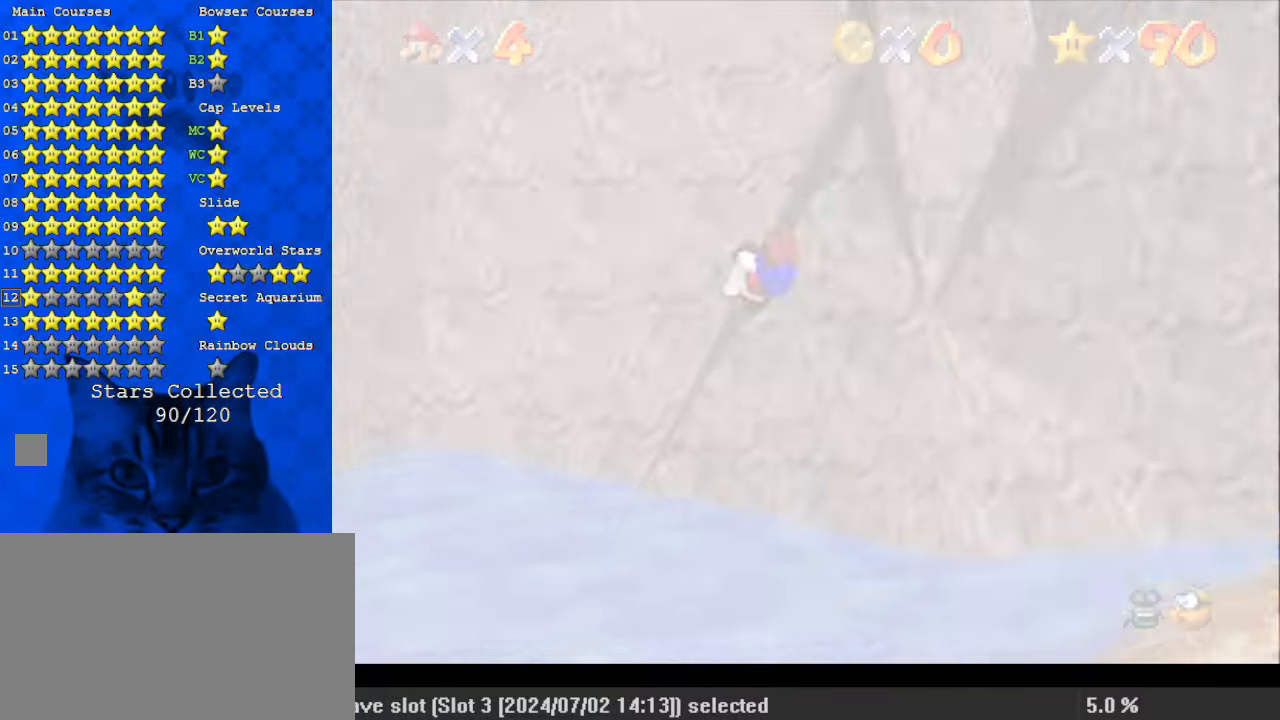
{"keys": ["up"], "events": [[33, "up", "down"]]}
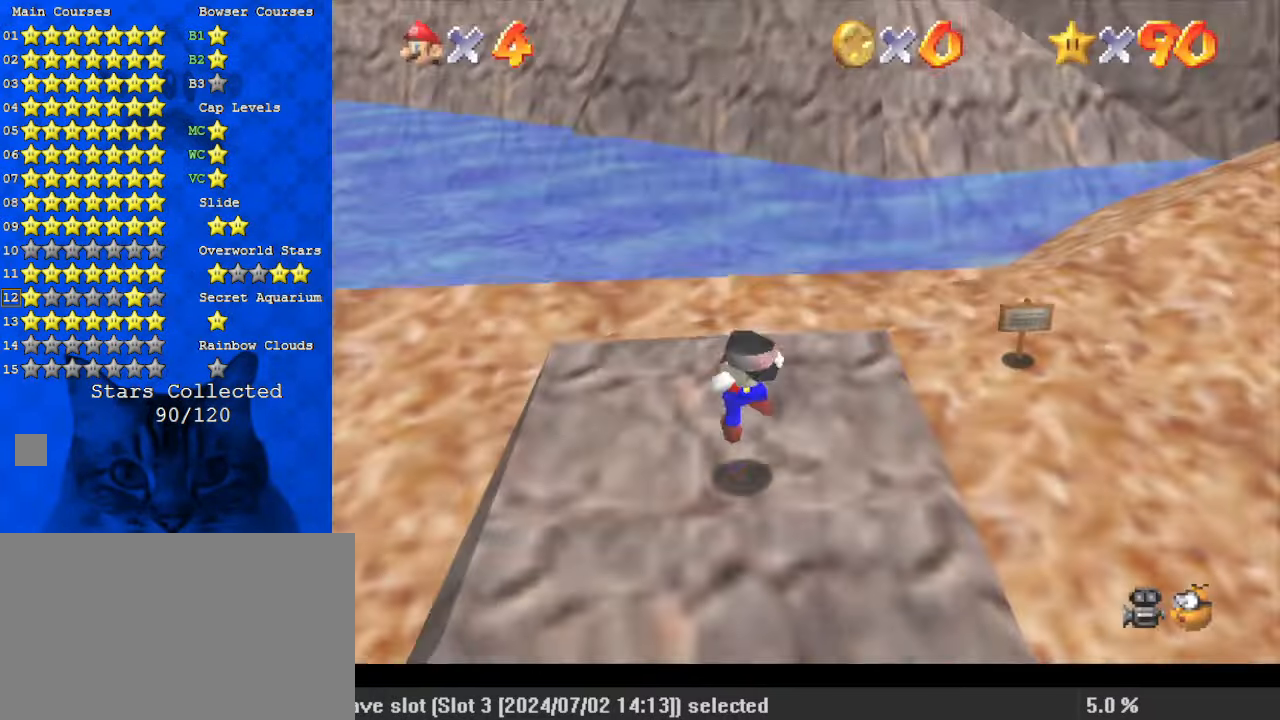
{"keys": ["up"], "events": []}
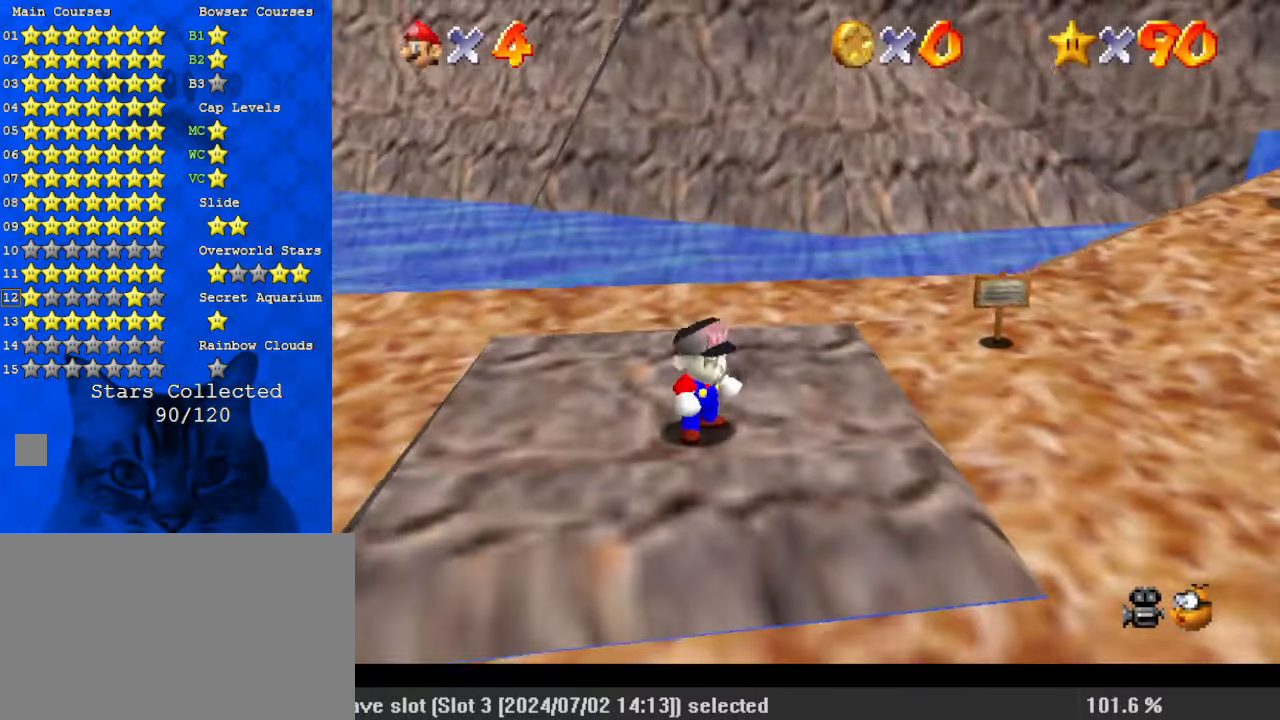
{"keys": ["ctrl", "right", "up"], "events": [[200, "shift", "down"], [333, "right", "down"], [333, "shift", "up"], [433, "ctrl", "down"]]}
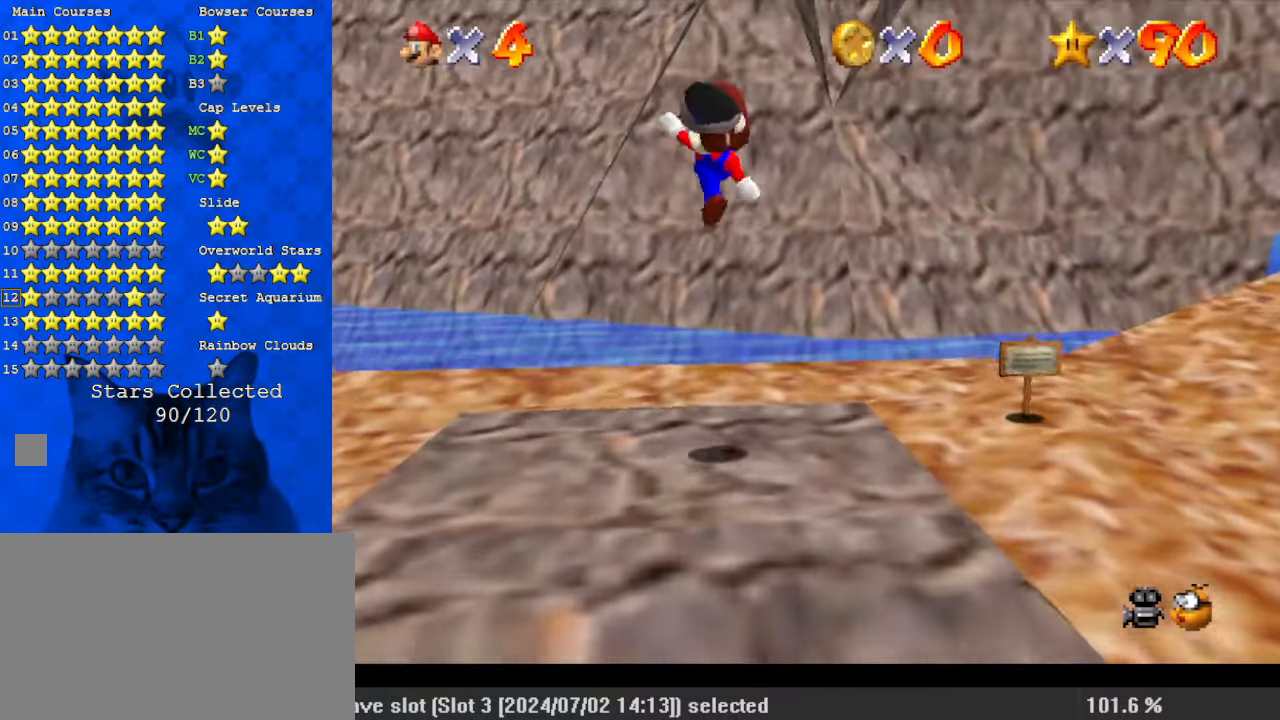
{"keys": ["up"], "events": [[67, "ctrl", "up"], [200, "right", "up"]]}
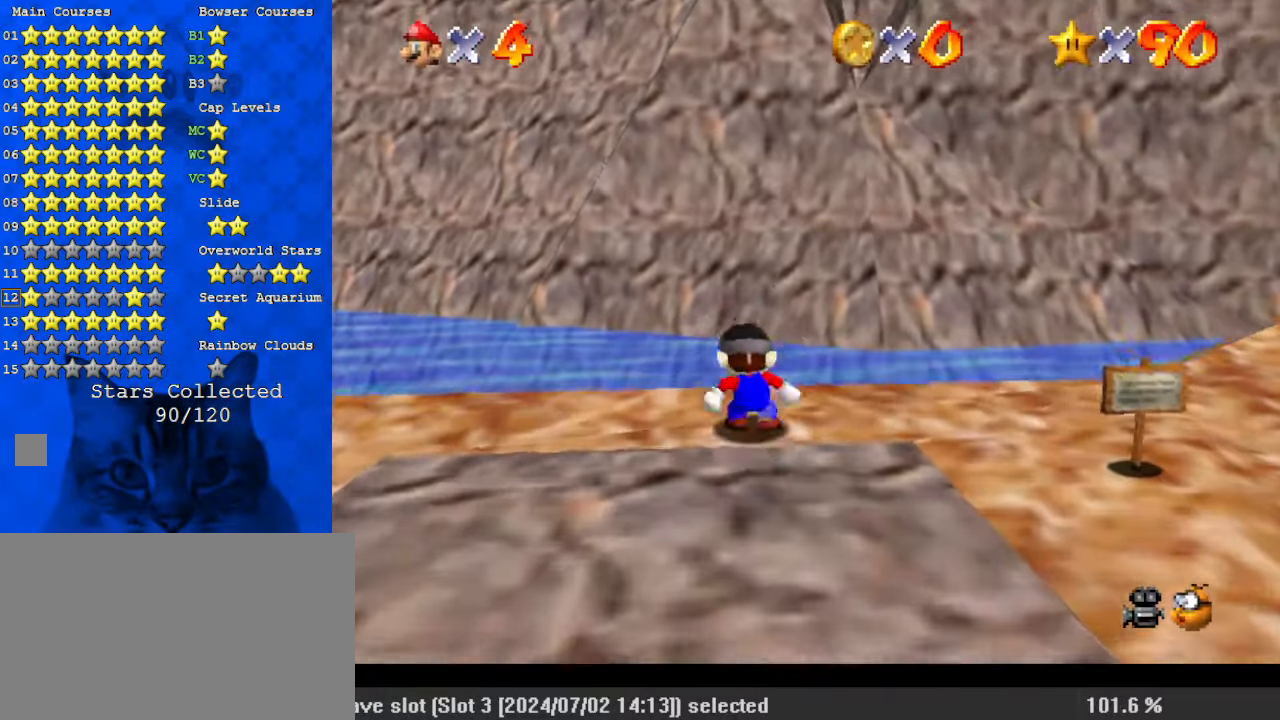
{"keys": ["up"], "events": [[200, "y", "down"], [267, "shift", "down"], [400, "y", "up"], [433, "shift", "up"]]}
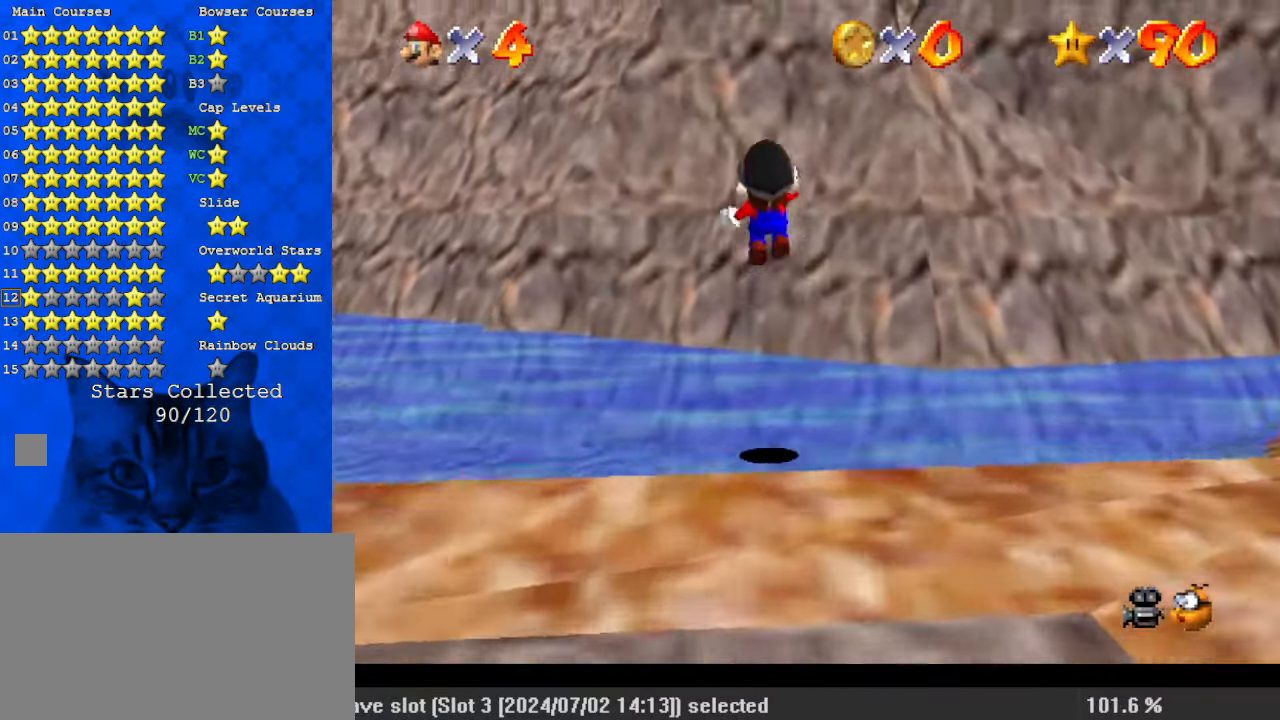
{"keys": ["up"], "events": []}
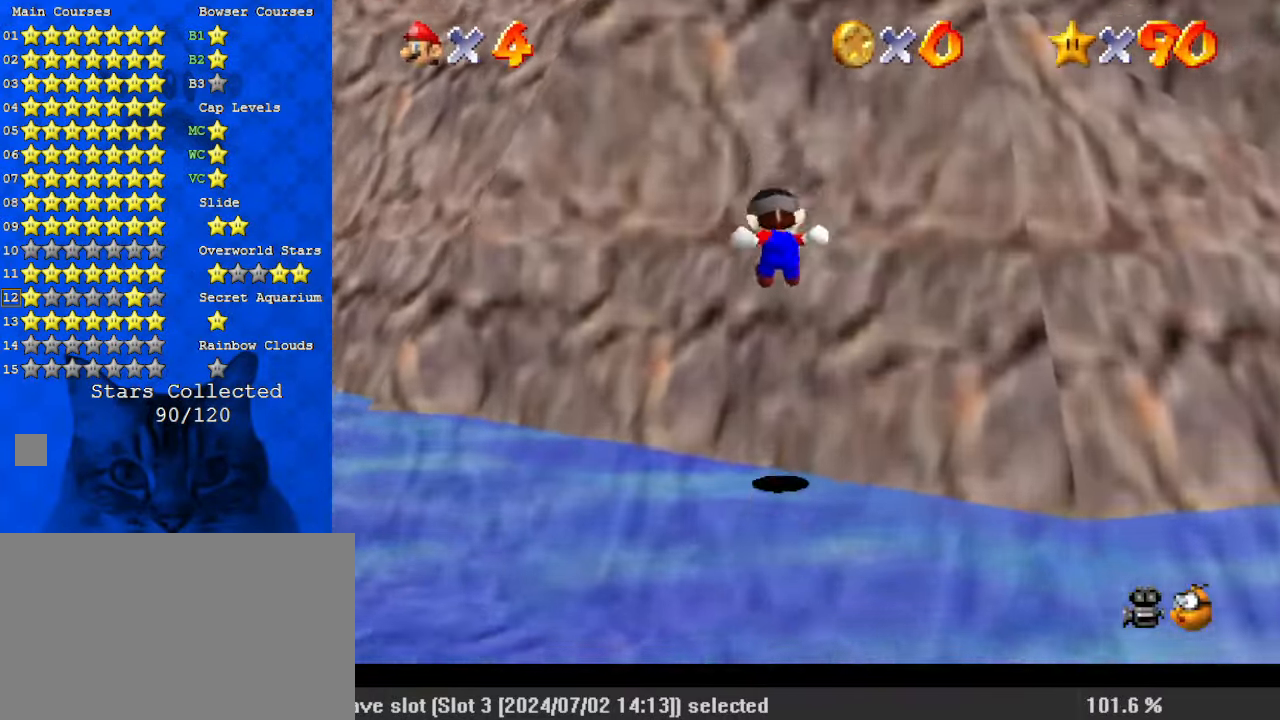
{"keys": ["right", "up"], "events": [[367, "right", "down"]]}
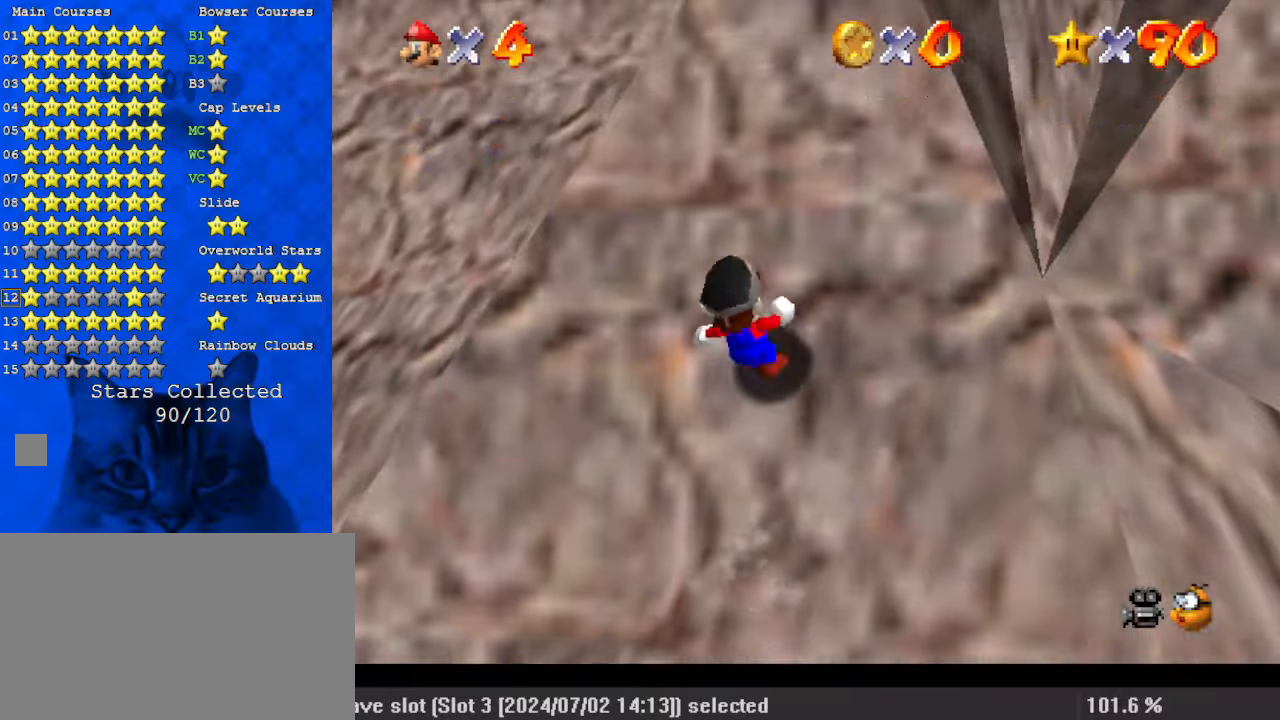
{"keys": ["right", "up"], "events": [[133, "ctrl", "down"], [333, "ctrl", "up"], [367, "a", "down"], [500, "a", "up"]]}
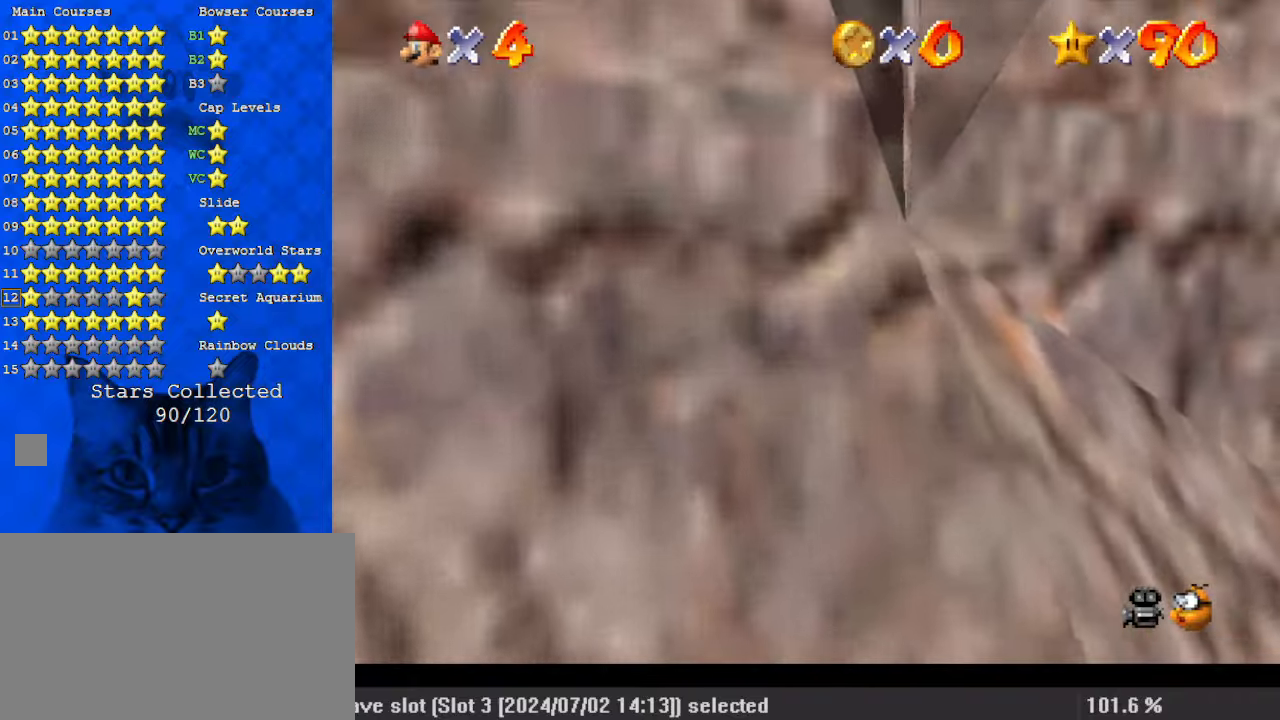
{"keys": ["right", "up"], "events": [[167, "right", "up"], [467, "right", "down"]]}